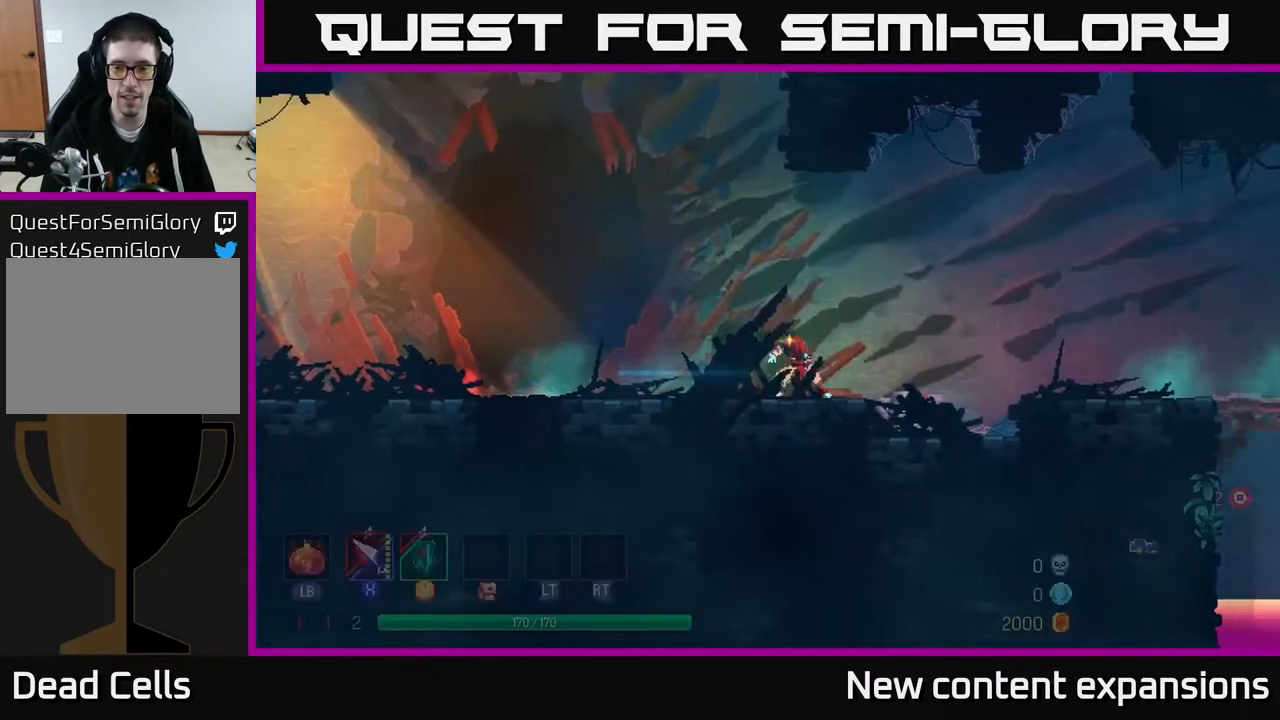
Gameplay with a controller (Xbox layout); each line is a JSON object with the inputs held at the frame after it. "events" lists button and stick changes between this image and that frame as [ms after this image, input, new state], when the widget could be followed in between.
{"buttons": ["DPAD_RIGHT"], "left_stick": "center", "right_stick": "center", "events": [[233, "A", "down"], [333, "A", "up"]]}
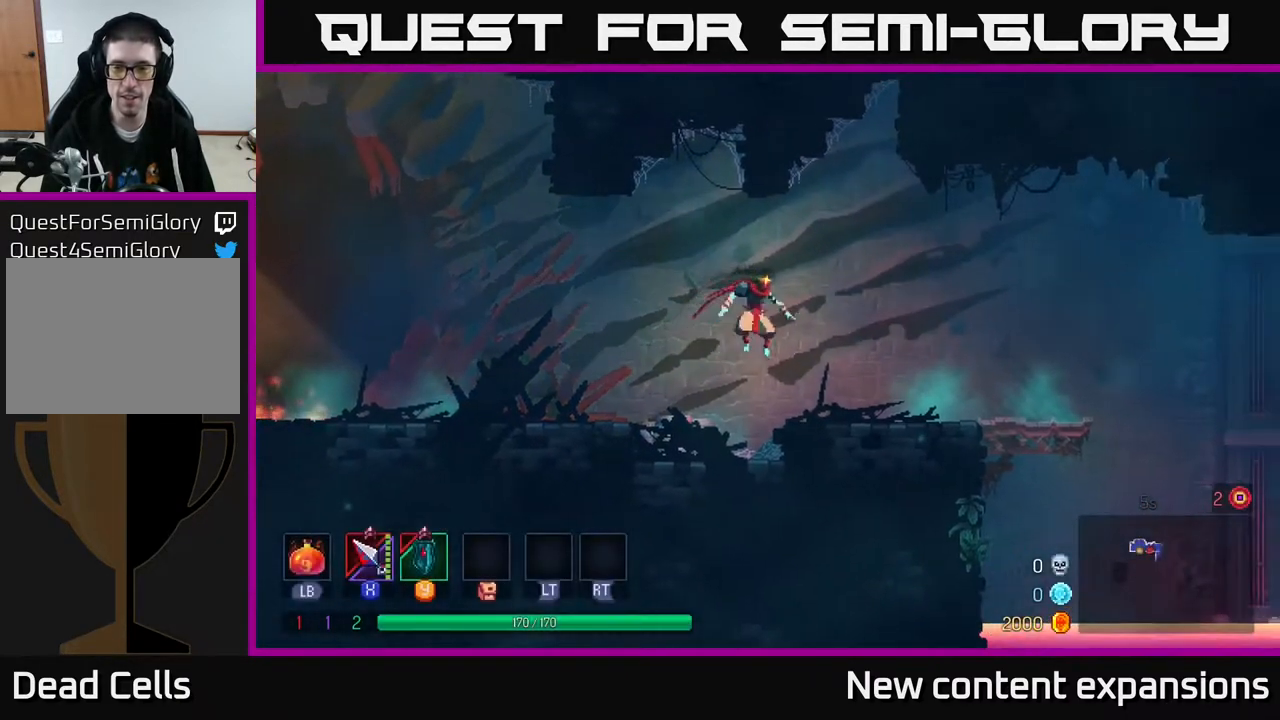
{"buttons": ["DPAD_RIGHT"], "left_stick": "center", "right_stick": "center", "events": [[100, "B", "down"], [250, "B", "up"]]}
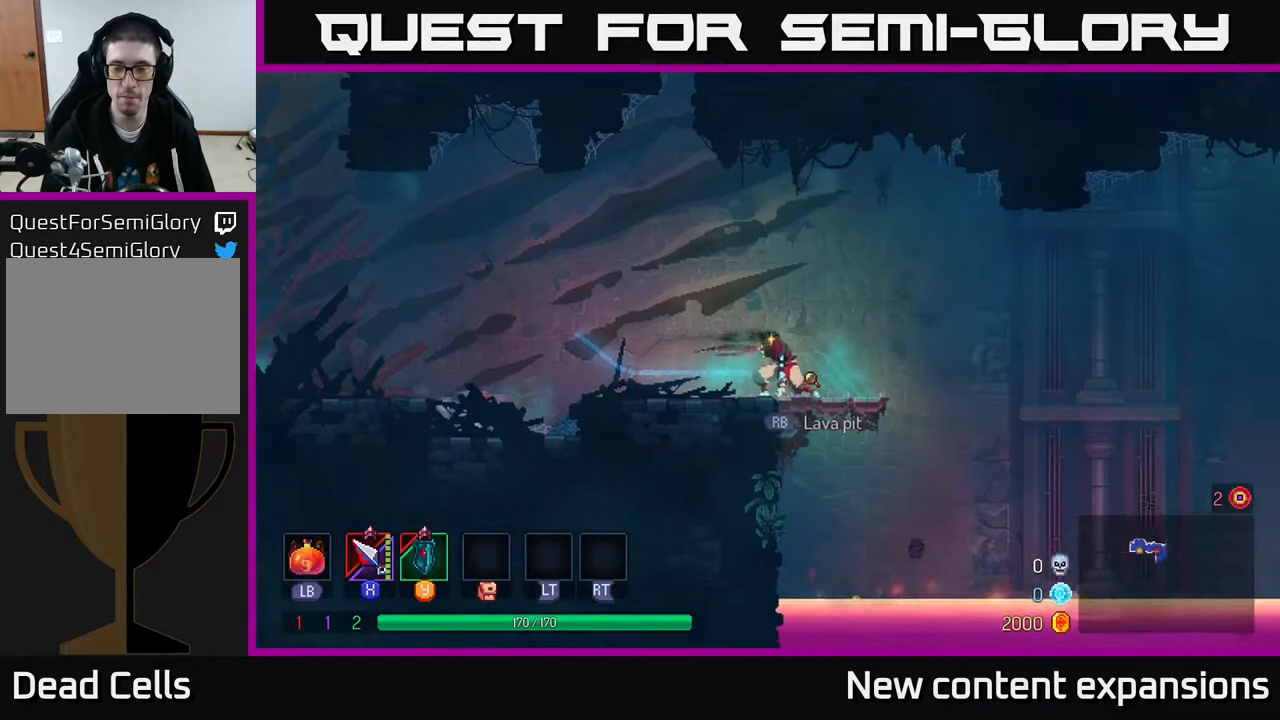
{"buttons": ["DPAD_LEFT"], "left_stick": "center", "right_stick": "center", "events": [[250, "A", "down"], [283, "DPAD_RIGHT", "up"], [317, "DPAD_LEFT", "down"], [417, "A", "up"]]}
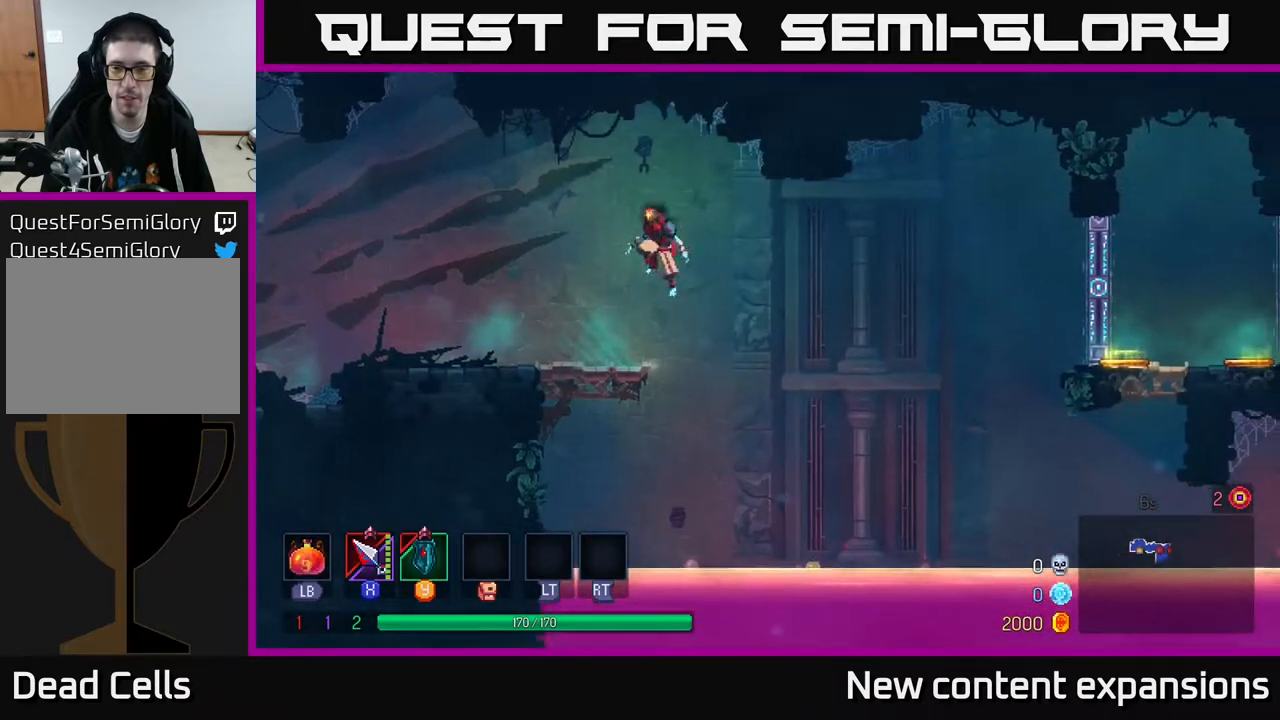
{"buttons": ["DPAD_LEFT"], "left_stick": "center", "right_stick": "center", "events": []}
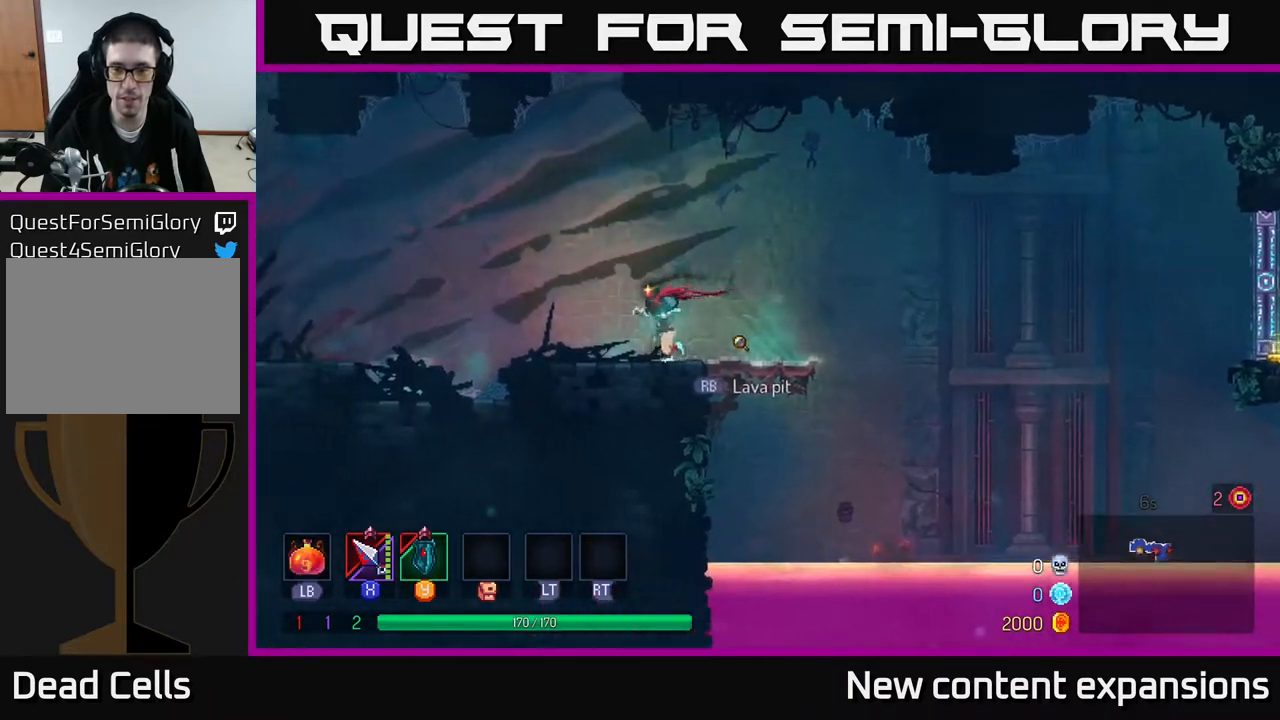
{"buttons": ["DPAD_RIGHT"], "left_stick": "center", "right_stick": "center", "events": [[317, "DPAD_LEFT", "up"], [333, "DPAD_RIGHT", "down"]]}
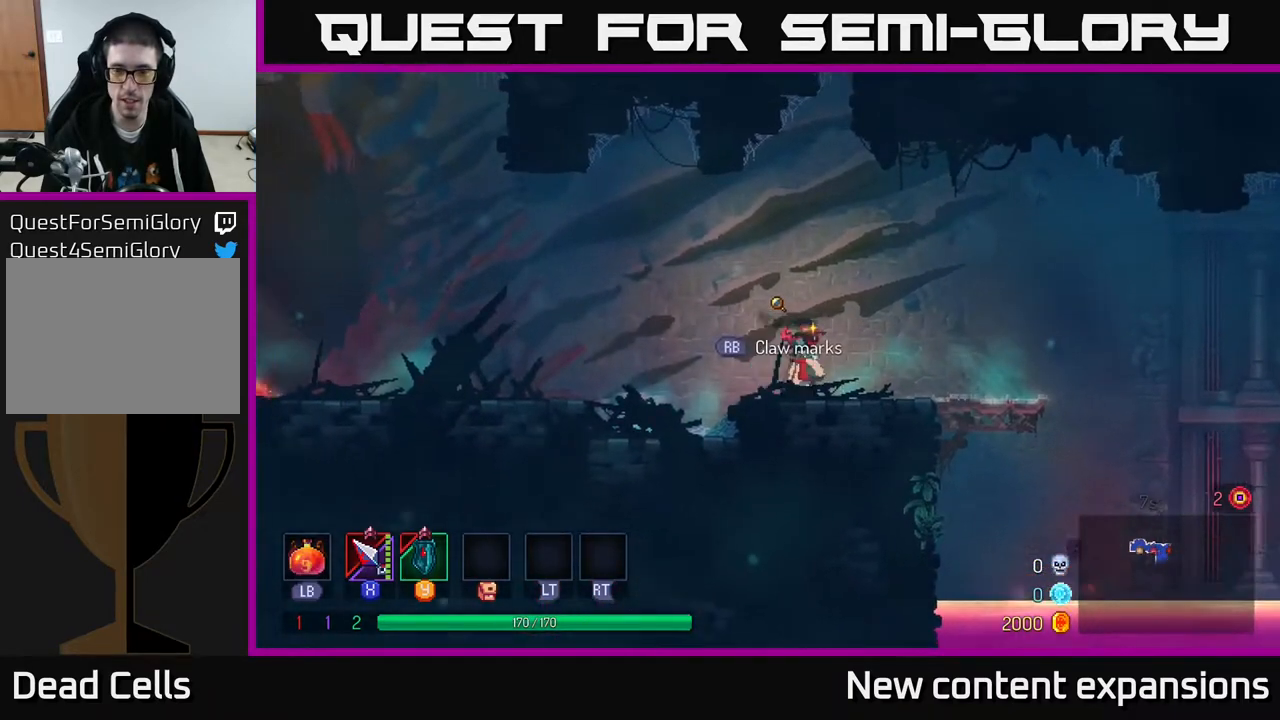
{"buttons": ["DPAD_RIGHT"], "left_stick": "center", "right_stick": "center", "events": []}
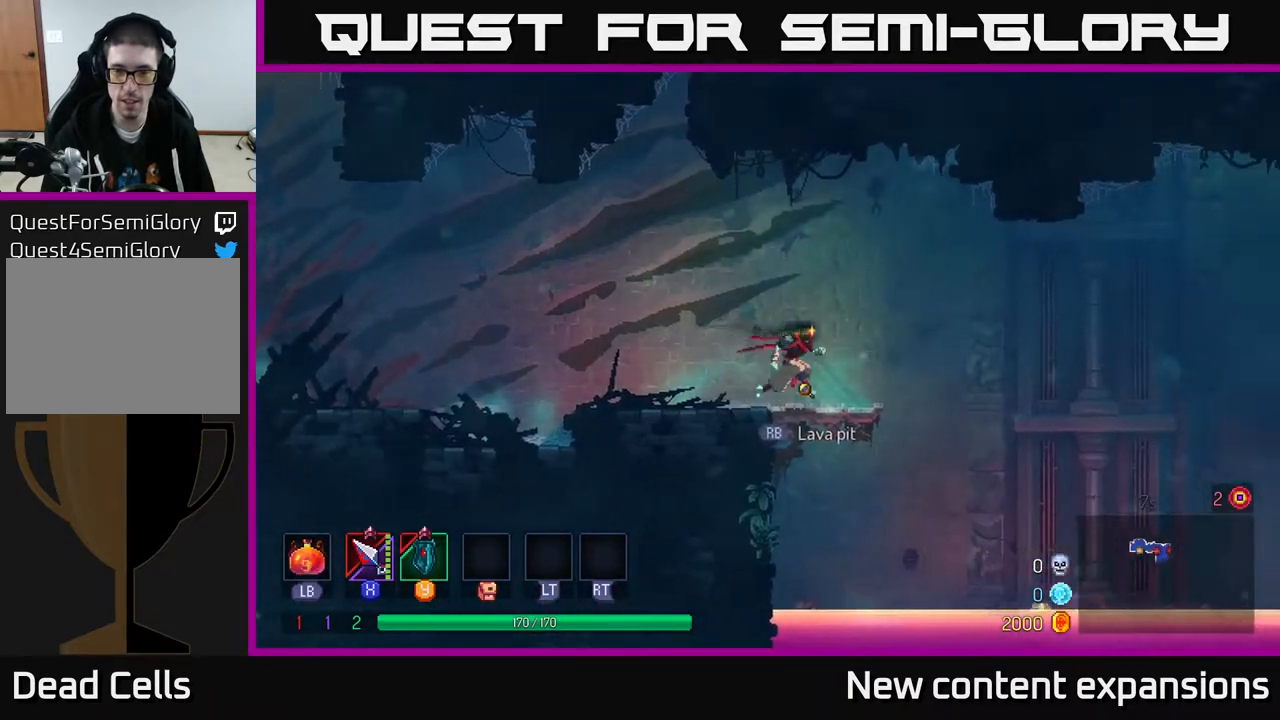
{"buttons": ["B", "DPAD_RIGHT"], "left_stick": "center", "right_stick": "center", "events": [[200, "B", "down"]]}
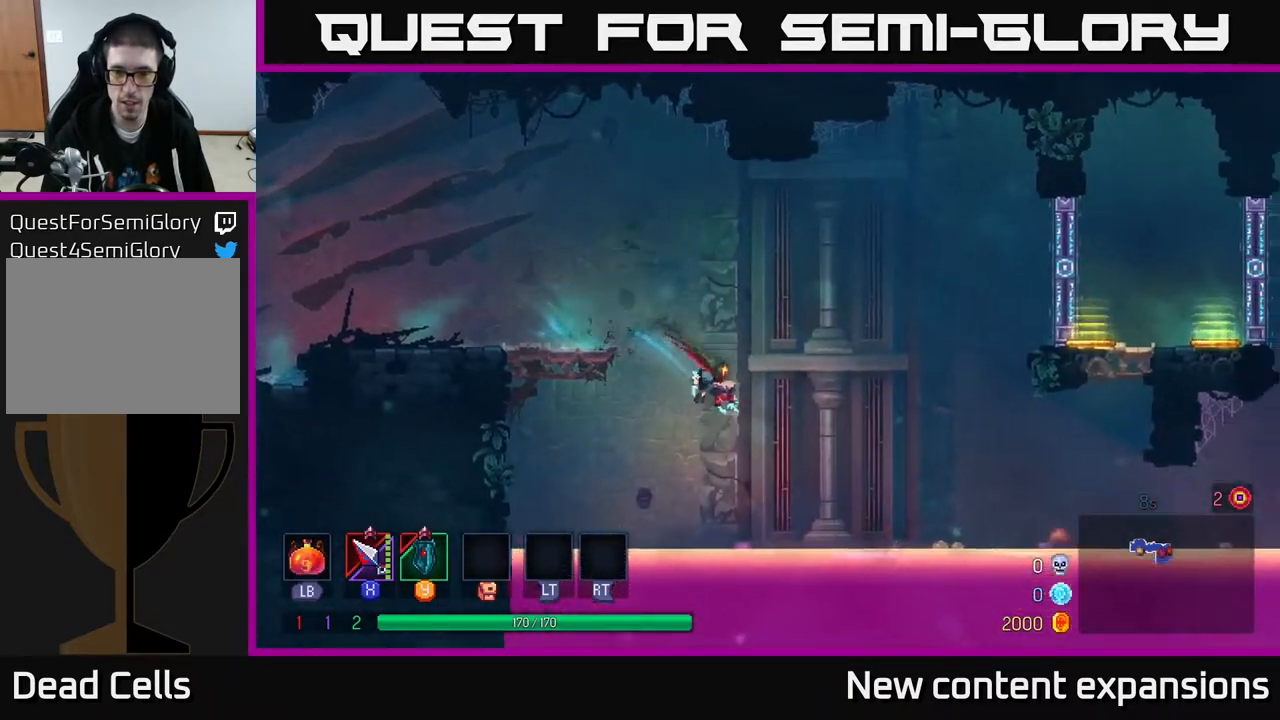
{"buttons": ["A", "DPAD_RIGHT"], "left_stick": "center", "right_stick": "center", "events": [[33, "B", "up"], [100, "A", "down"]]}
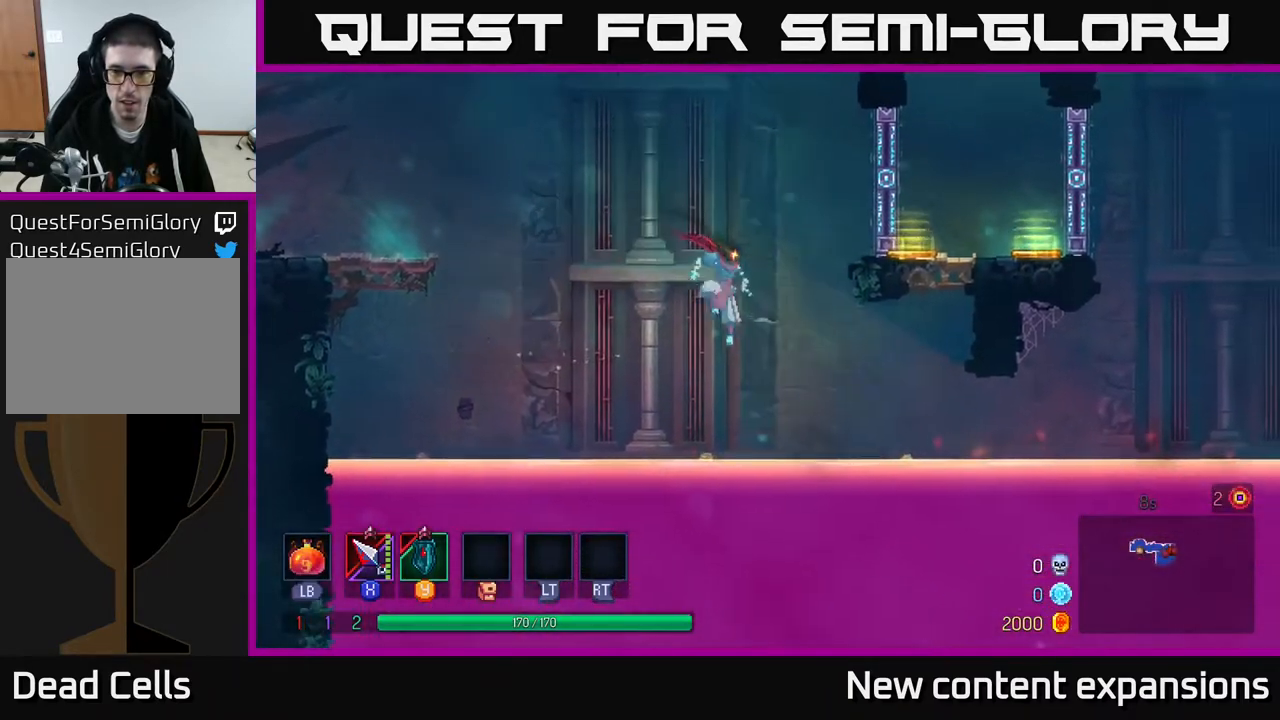
{"buttons": ["DPAD_RIGHT"], "left_stick": "center", "right_stick": "center", "events": [[17, "A", "up"], [83, "A", "down"], [383, "A", "up"]]}
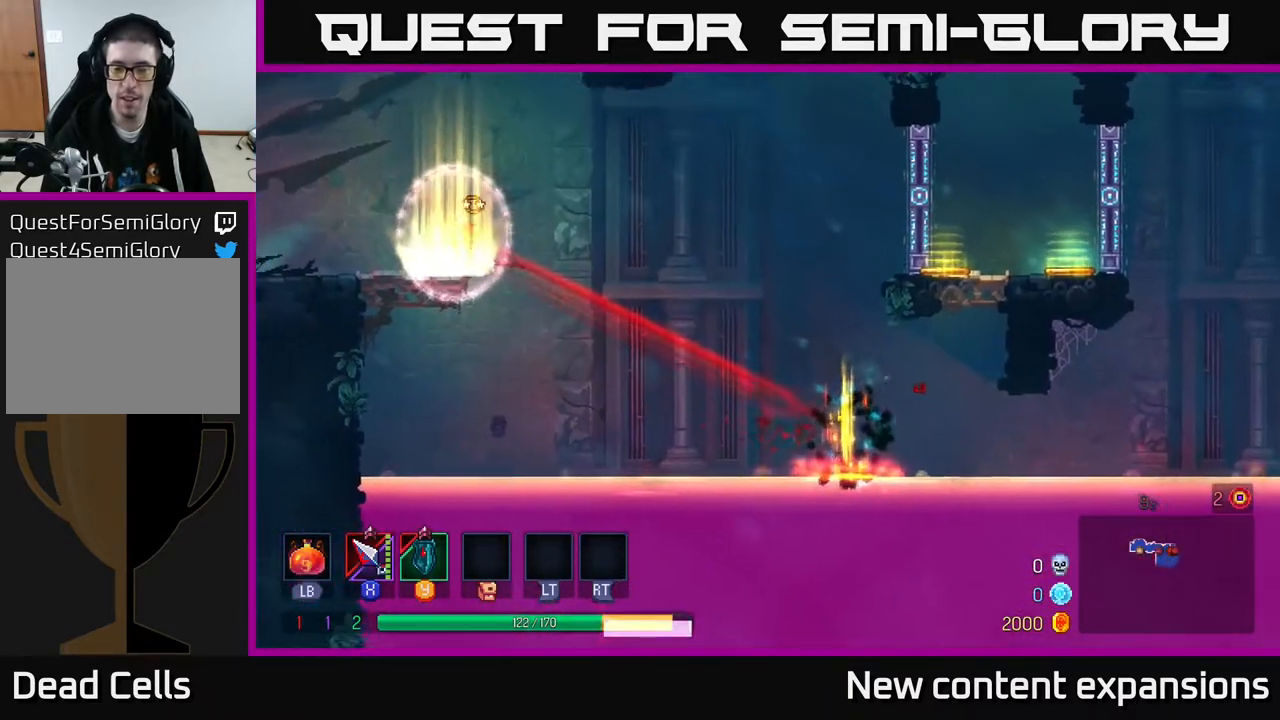
{"buttons": ["DPAD_LEFT"], "left_stick": "center", "right_stick": "center", "events": [[167, "DPAD_RIGHT", "up"], [450, "DPAD_LEFT", "down"]]}
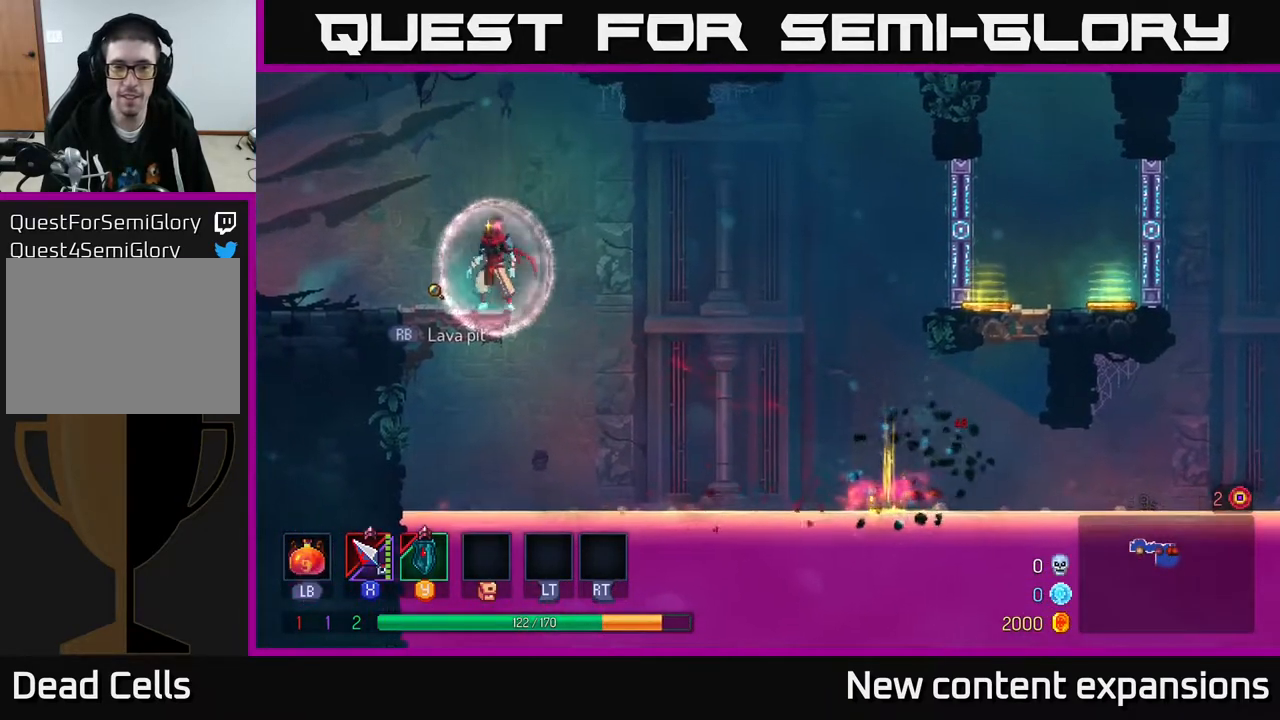
{"buttons": ["DPAD_RIGHT"], "left_stick": "center", "right_stick": "center", "events": [[433, "DPAD_LEFT", "up"], [483, "DPAD_RIGHT", "down"]]}
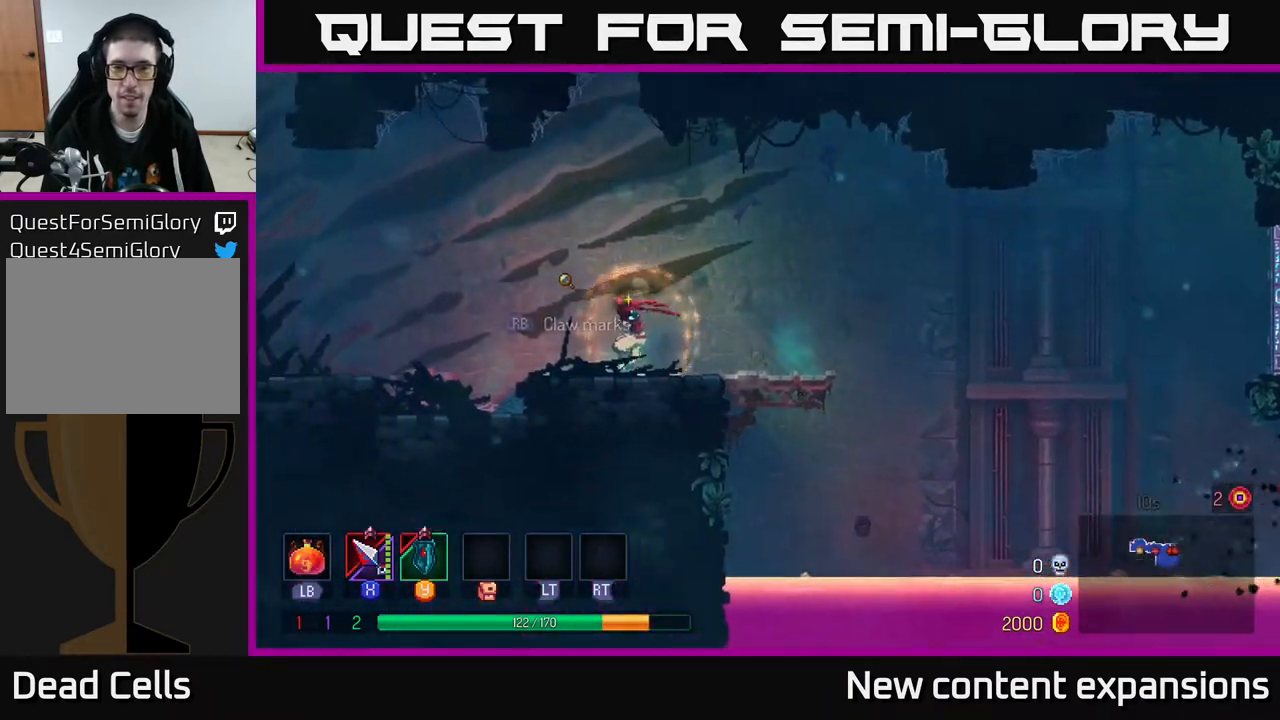
{"buttons": ["DPAD_RIGHT"], "left_stick": "center", "right_stick": "center", "events": []}
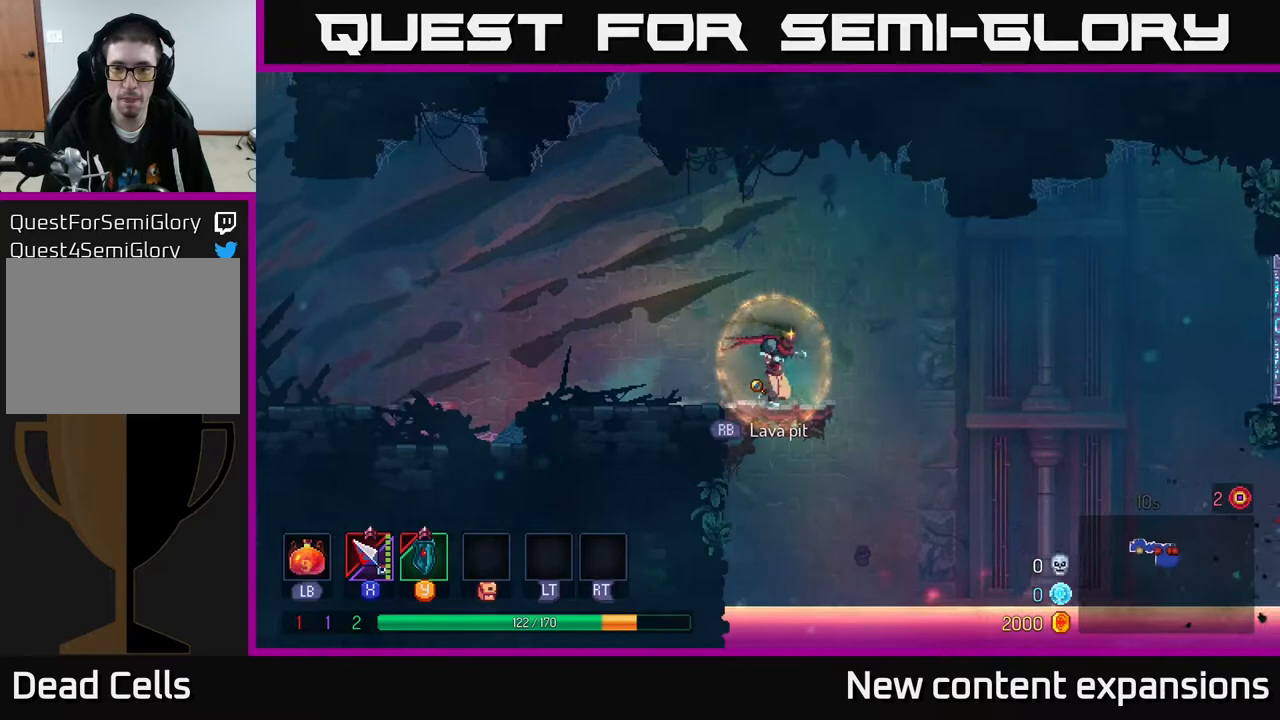
{"buttons": ["A", "DPAD_RIGHT"], "left_stick": "center", "right_stick": "center", "events": [[133, "A", "down"]]}
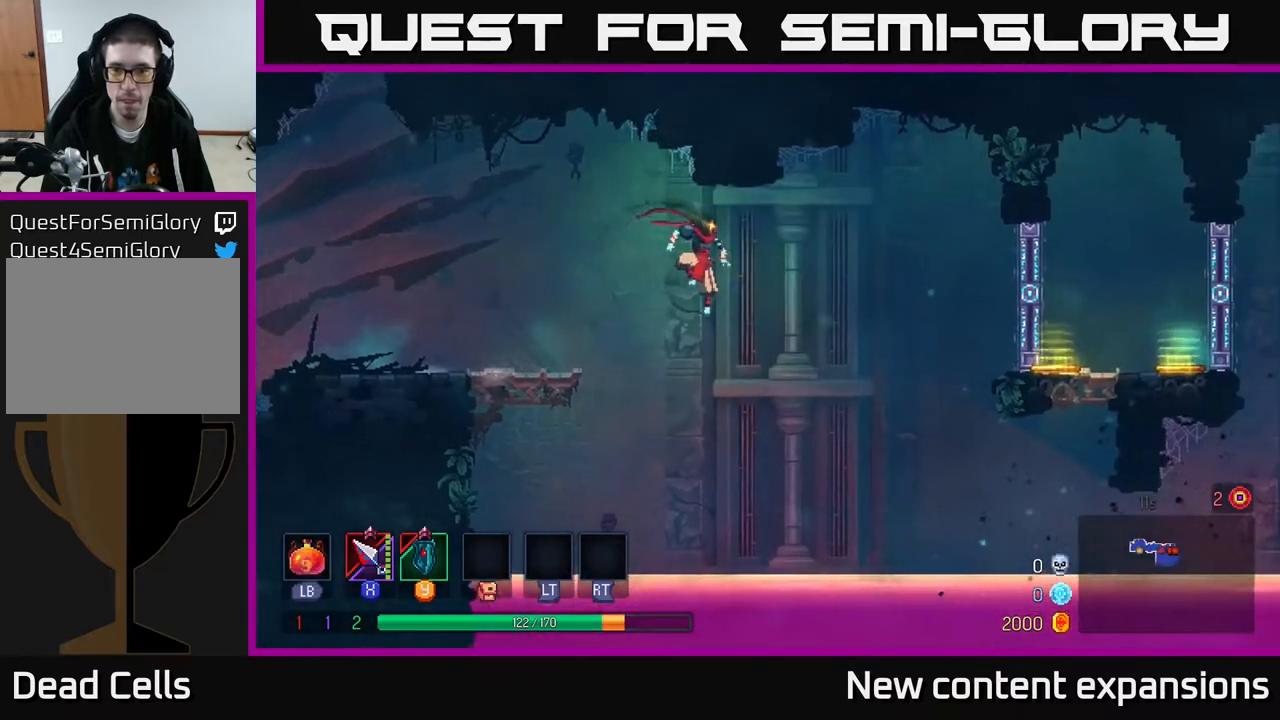
{"buttons": ["A", "DPAD_RIGHT"], "left_stick": "center", "right_stick": "center", "events": [[250, "A", "up"], [417, "A", "down"]]}
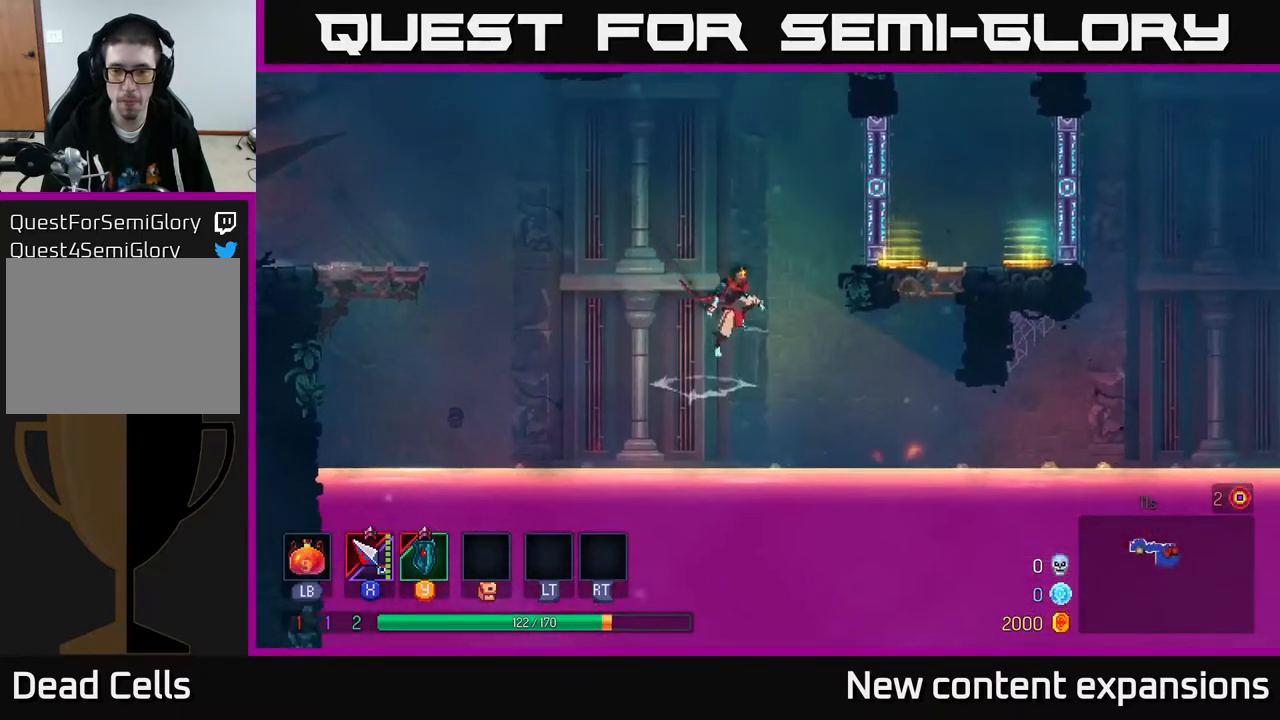
{"buttons": ["A", "DPAD_UP", "DPAD_RIGHT"], "left_stick": "center", "right_stick": "center", "events": [[167, "A", "up"], [167, "B", "down"], [317, "DPAD_UP", "down"], [350, "B", "up"], [450, "A", "down"]]}
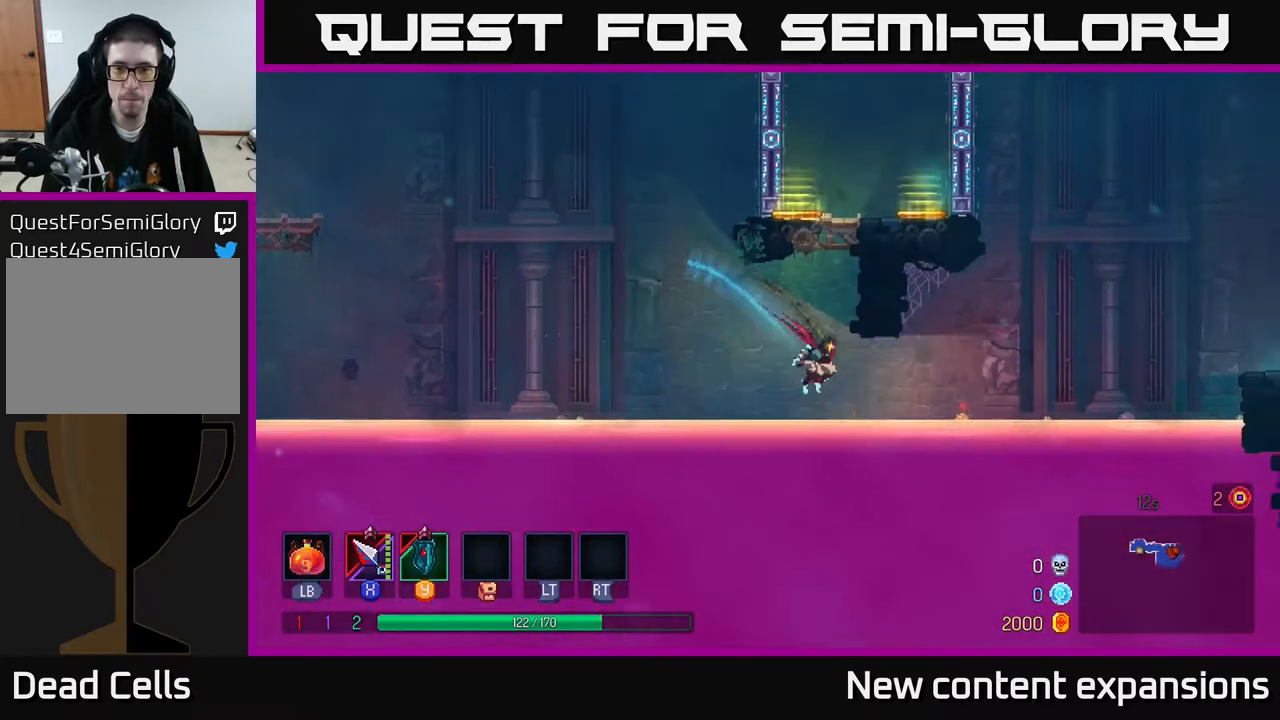
{"buttons": [], "left_stick": "center", "right_stick": "center", "events": [[67, "A", "up"], [117, "DPAD_RIGHT", "up"], [150, "A", "down"], [317, "A", "up"], [350, "DPAD_UP", "up"]]}
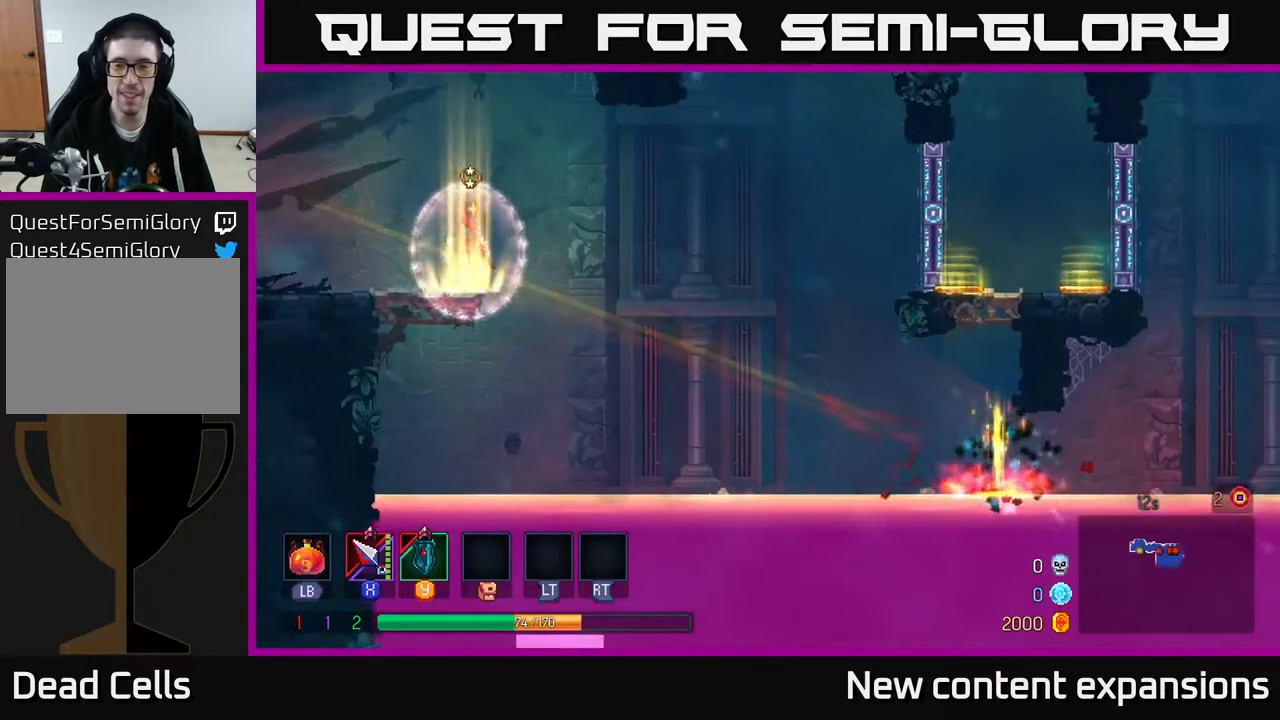
{"buttons": ["DPAD_LEFT"], "left_stick": "center", "right_stick": "center", "events": [[333, "DPAD_LEFT", "down"]]}
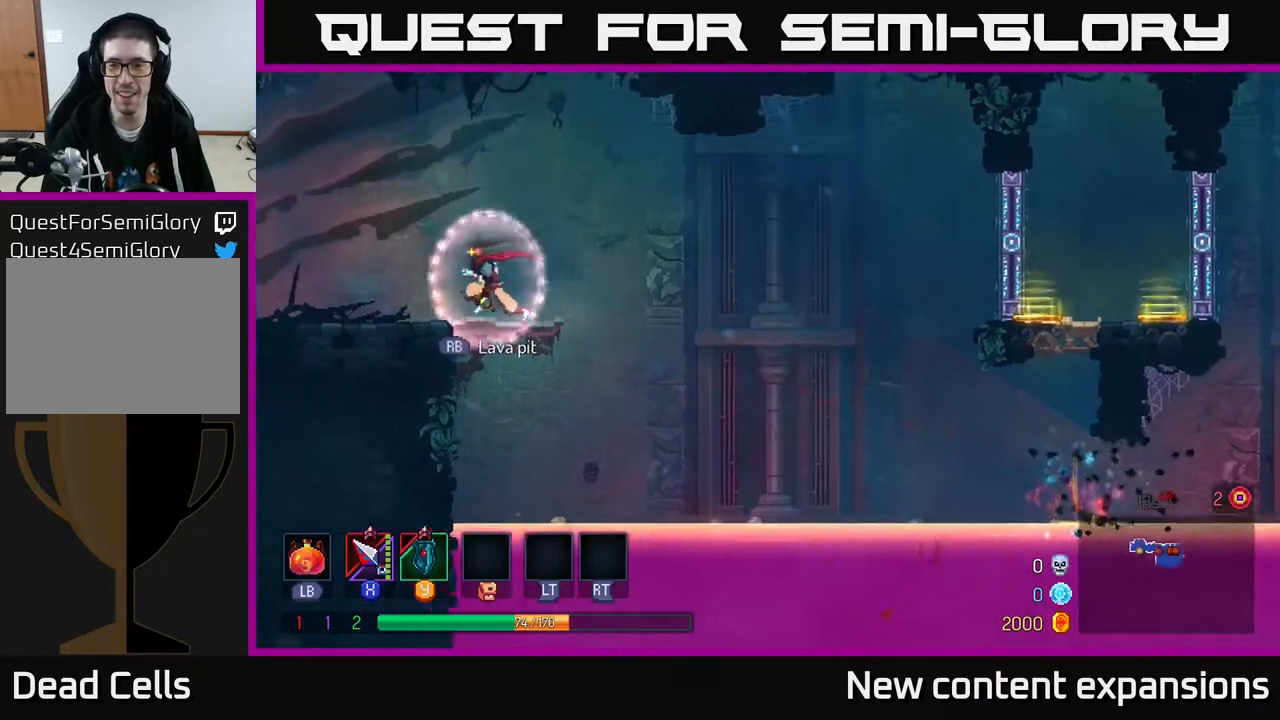
{"buttons": [], "left_stick": "center", "right_stick": "center", "events": [[150, "DPAD_LEFT", "up"], [200, "DPAD_RIGHT", "down"], [333, "DPAD_RIGHT", "up"]]}
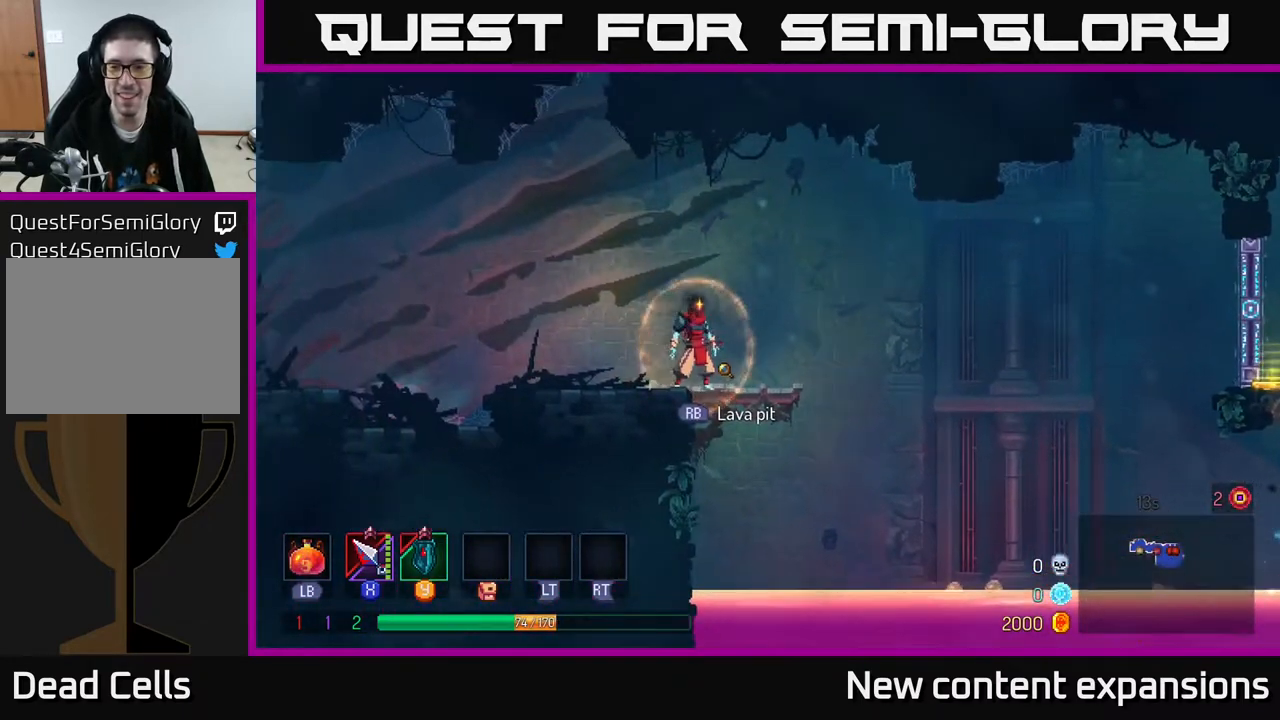
{"buttons": [], "left_stick": "center", "right_stick": "right", "events": [[133, "DPAD_RIGHT", "down"], [300, "DPAD_RIGHT", "up"], [300, "right_stick", "down-right"], [467, "right_stick", "right"]]}
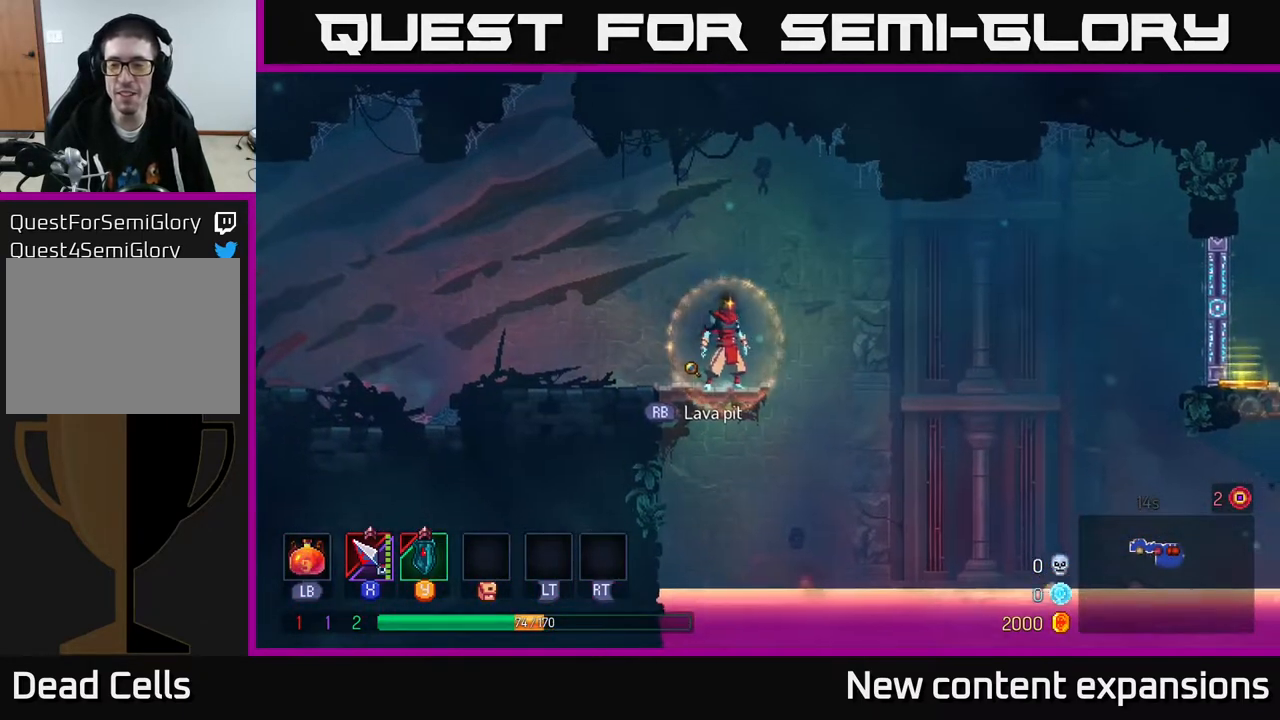
{"buttons": [], "left_stick": "center", "right_stick": "right", "events": []}
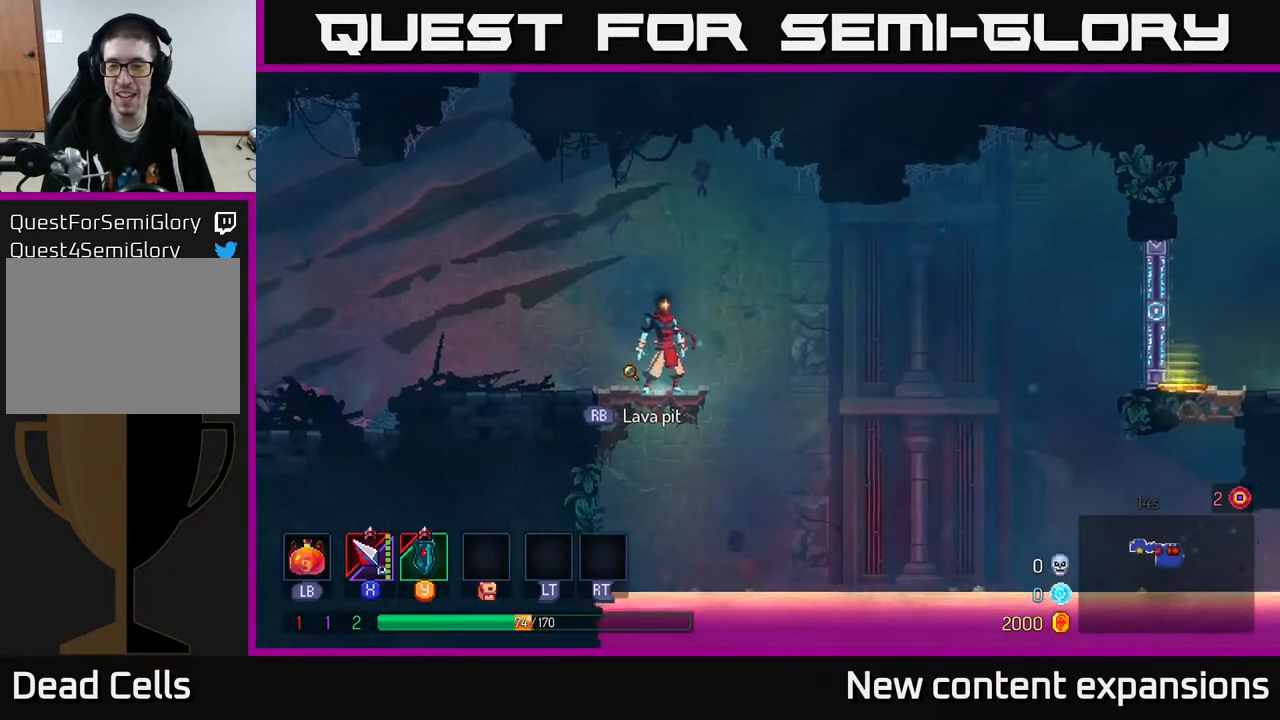
{"buttons": ["DPAD_LEFT"], "left_stick": "center", "right_stick": "center", "events": [[233, "DPAD_LEFT", "down"], [283, "right_stick", "left"], [333, "right_stick", "center"]]}
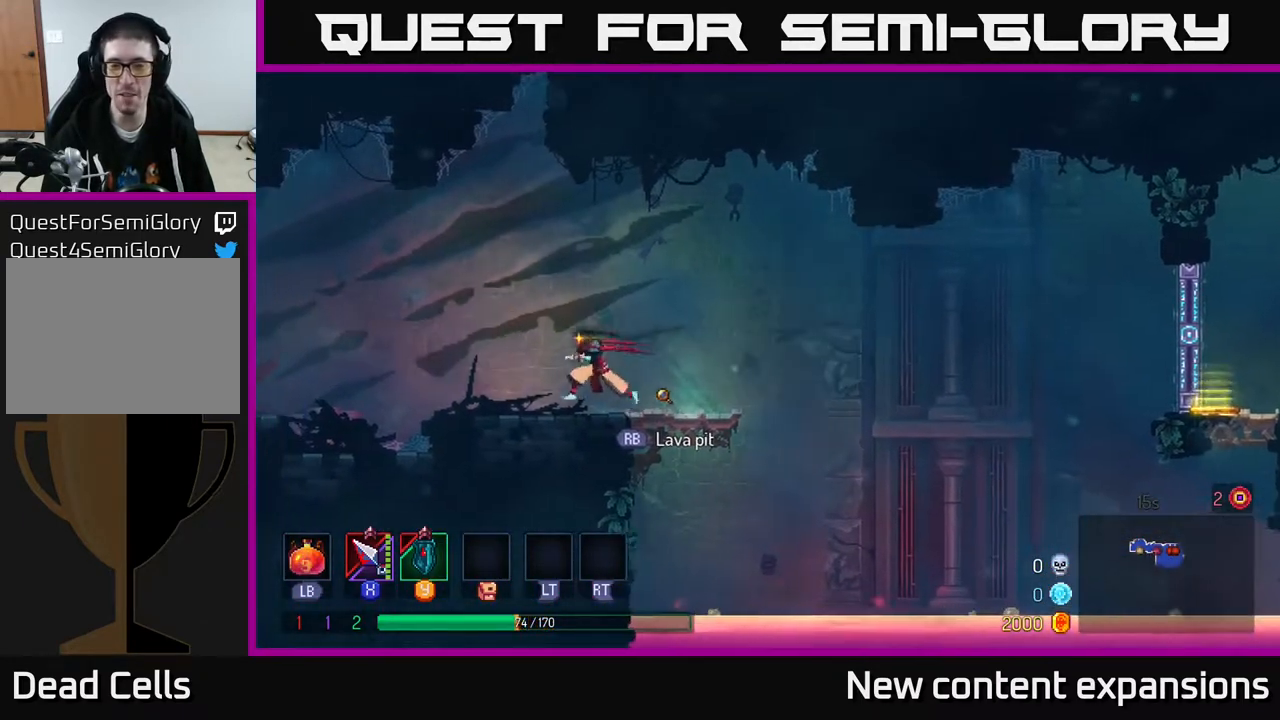
{"buttons": ["DPAD_LEFT"], "left_stick": "center", "right_stick": "center", "events": []}
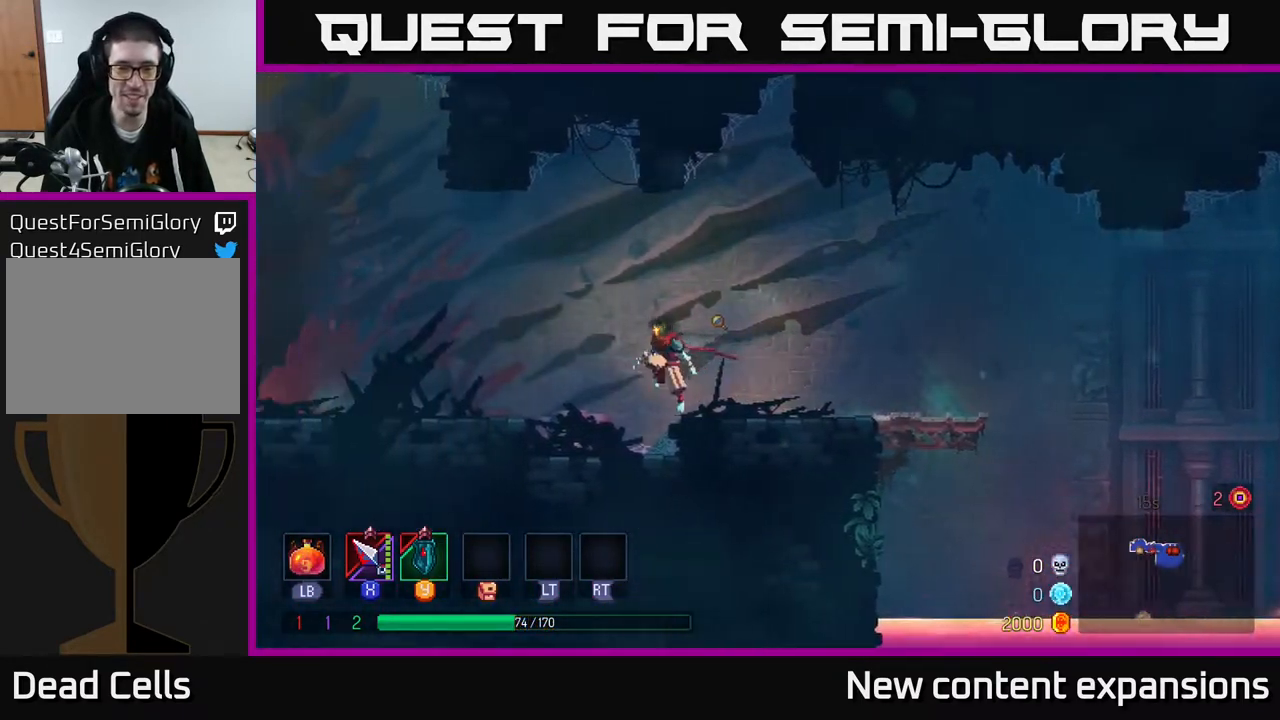
{"buttons": ["DPAD_LEFT"], "left_stick": "center", "right_stick": "center", "events": [[217, "B", "down"], [483, "B", "up"]]}
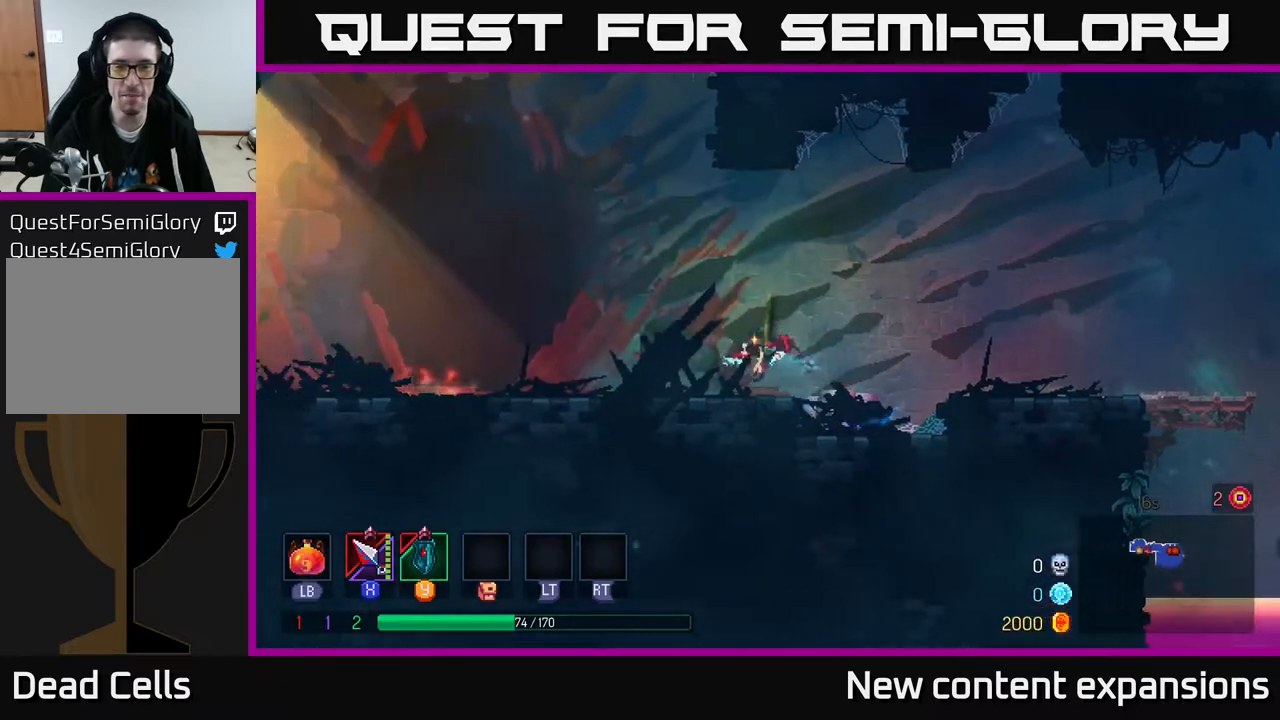
{"buttons": ["B", "DPAD_LEFT"], "left_stick": "center", "right_stick": "center", "events": [[400, "B", "down"]]}
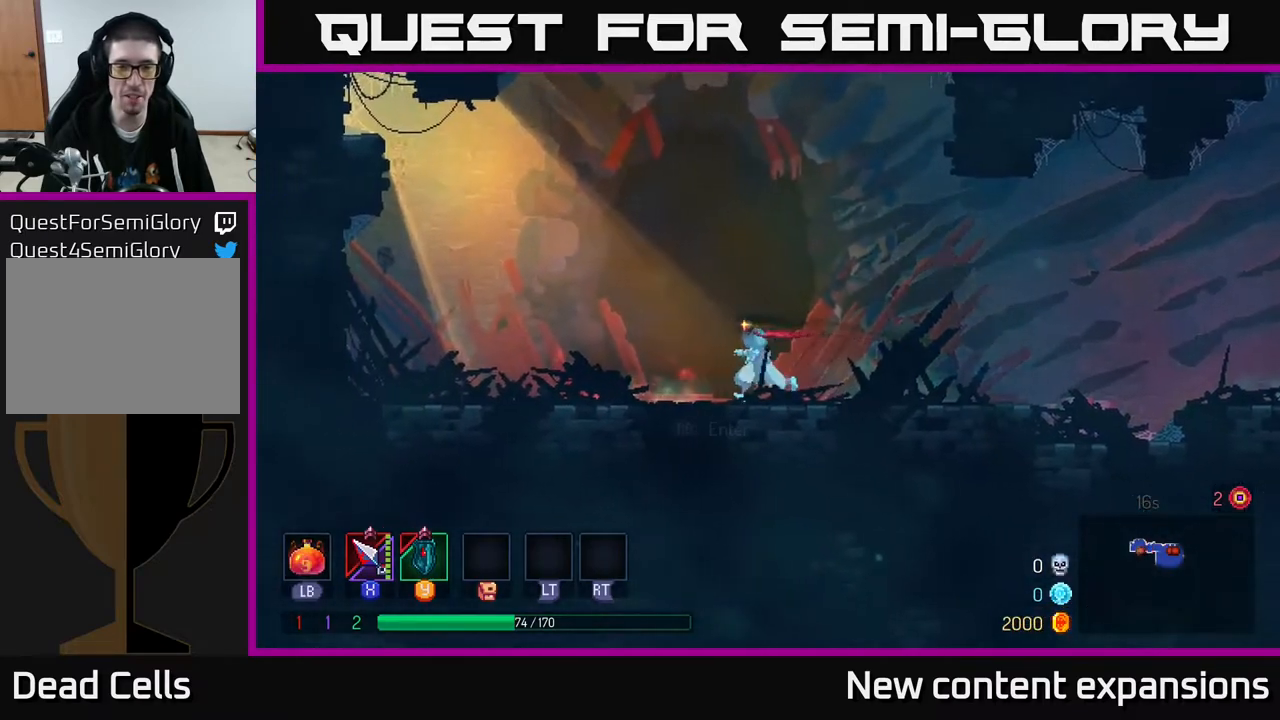
{"buttons": ["DPAD_RIGHT"], "left_stick": "center", "right_stick": "center", "events": [[117, "B", "up"], [250, "DPAD_LEFT", "up"], [250, "DPAD_UP", "down"], [267, "DPAD_RIGHT", "down"], [317, "DPAD_RIGHT", "up"], [400, "DPAD_UP", "up"], [500, "DPAD_RIGHT", "down"]]}
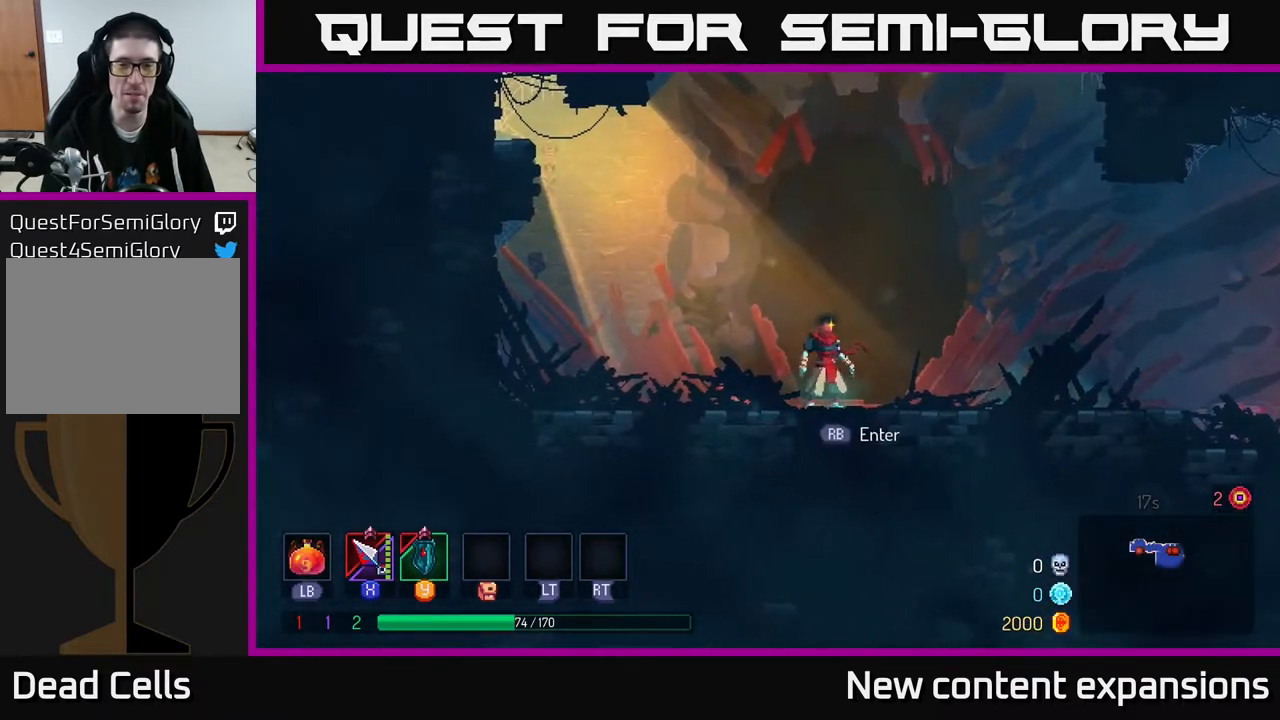
{"buttons": ["R1"], "left_stick": "center", "right_stick": "center", "events": [[17, "DPAD_UP", "down"], [100, "DPAD_RIGHT", "up"], [150, "R1", "down"], [183, "DPAD_UP", "up"], [233, "R1", "up"], [317, "R1", "down"], [417, "R1", "up"], [500, "R1", "down"]]}
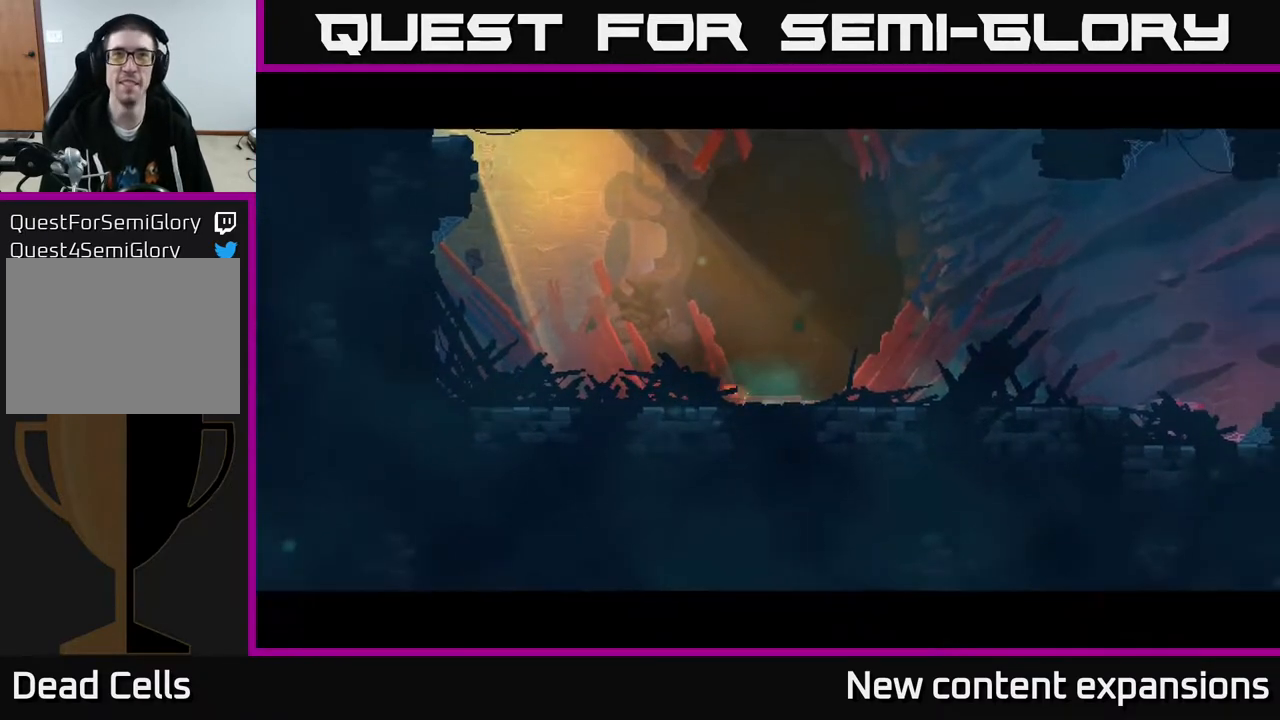
{"buttons": [], "left_stick": "center", "right_stick": "center", "events": [[100, "R1", "up"], [150, "R1", "down"], [267, "R1", "up"], [333, "R1", "down"], [450, "R1", "up"]]}
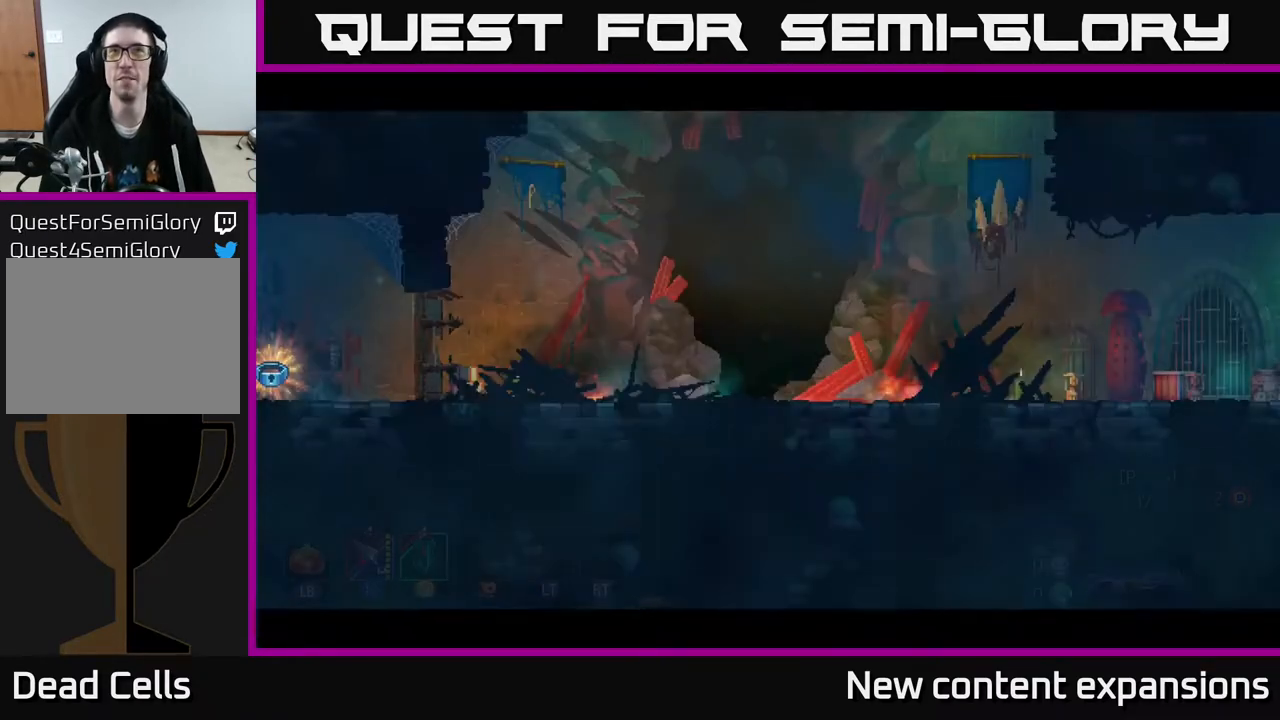
{"buttons": [], "left_stick": "center", "right_stick": "center", "events": [[17, "R1", "down"], [100, "R1", "up"], [200, "R1", "down"], [300, "R1", "up"], [400, "R1", "down"], [467, "R1", "up"]]}
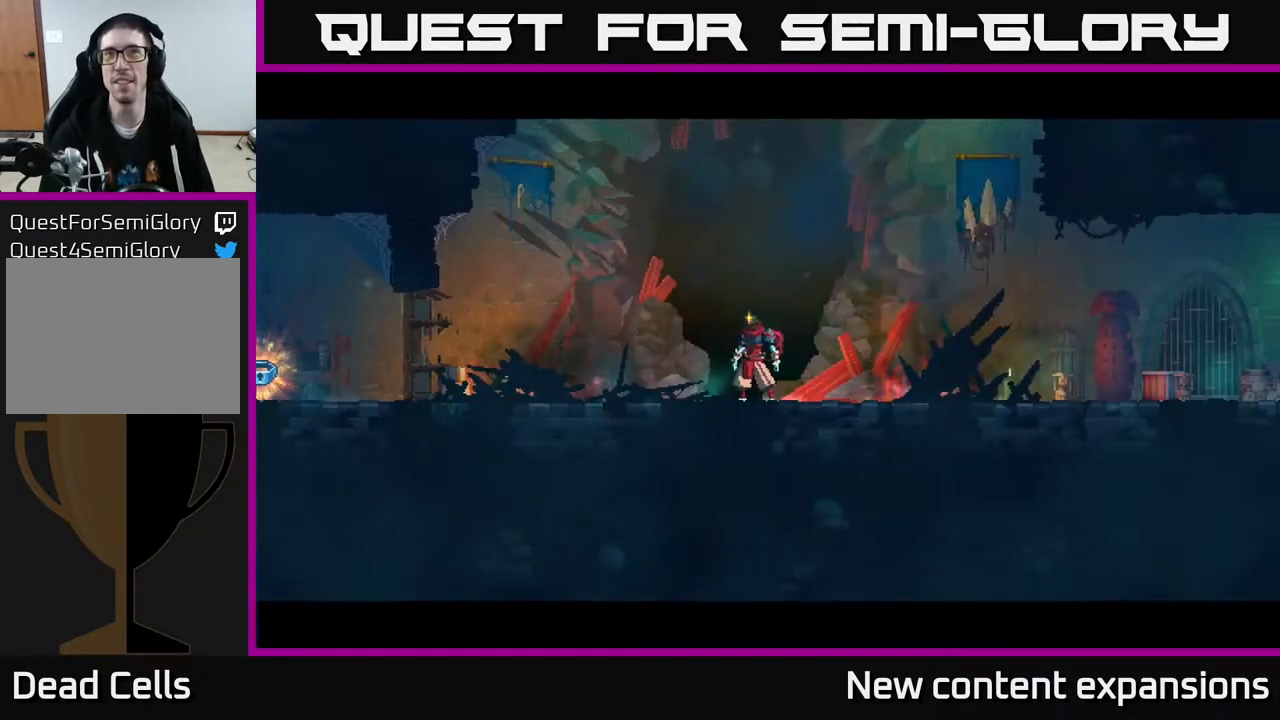
{"buttons": ["DPAD_DOWN"], "left_stick": "center", "right_stick": "center", "events": [[83, "R1", "down"], [217, "R1", "up"], [450, "DPAD_DOWN", "down"]]}